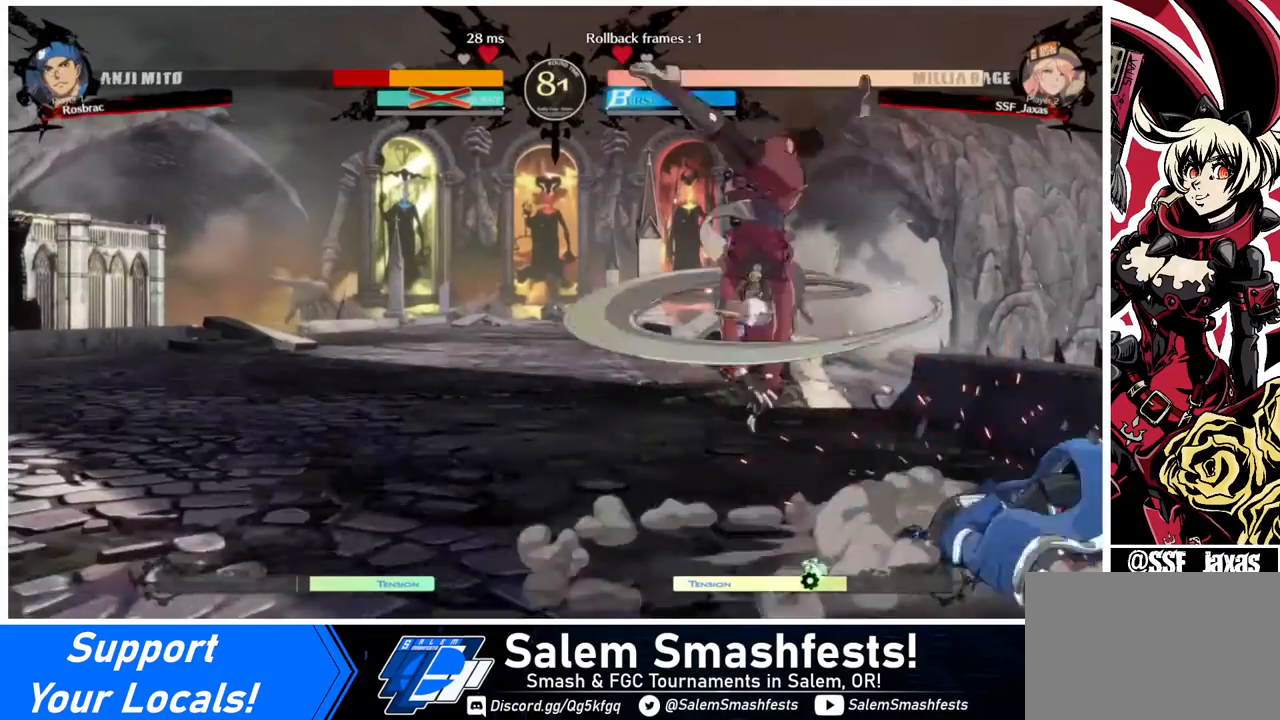
Gameplay with a controller (arcade stick); each line is a JSON object with the inputs held at the frame after it. "events" lists button and stick changes between this image and that frame as [ms after this image, input, new state], when the widget could be followed in between. Not read: L3 R3.
{"buttons": ["DPAD_LEFT"], "events": []}
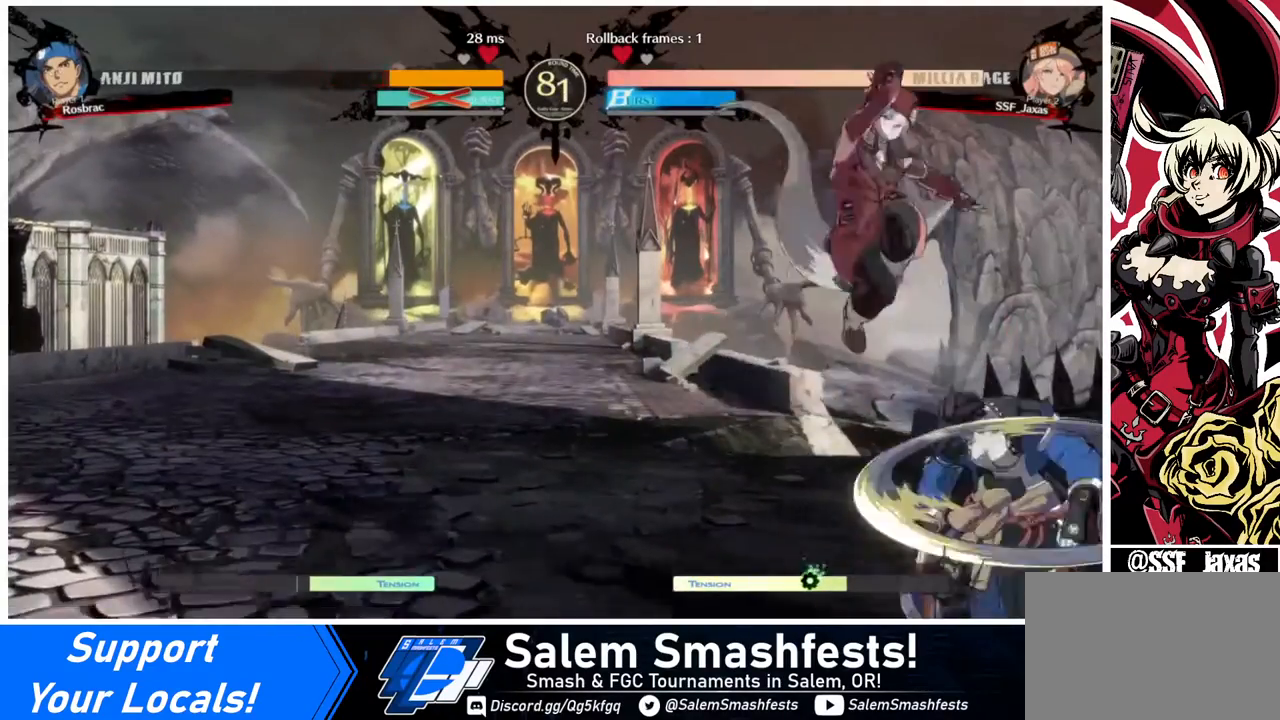
{"buttons": [], "events": [[120, "SQUARE", "down"], [280, "SQUARE", "up"], [320, "DPAD_UP", "down"], [360, "DPAD_LEFT", "up"], [360, "DPAD_RIGHT", "down"], [480, "DPAD_RIGHT", "up"], [480, "DPAD_UP", "up"]]}
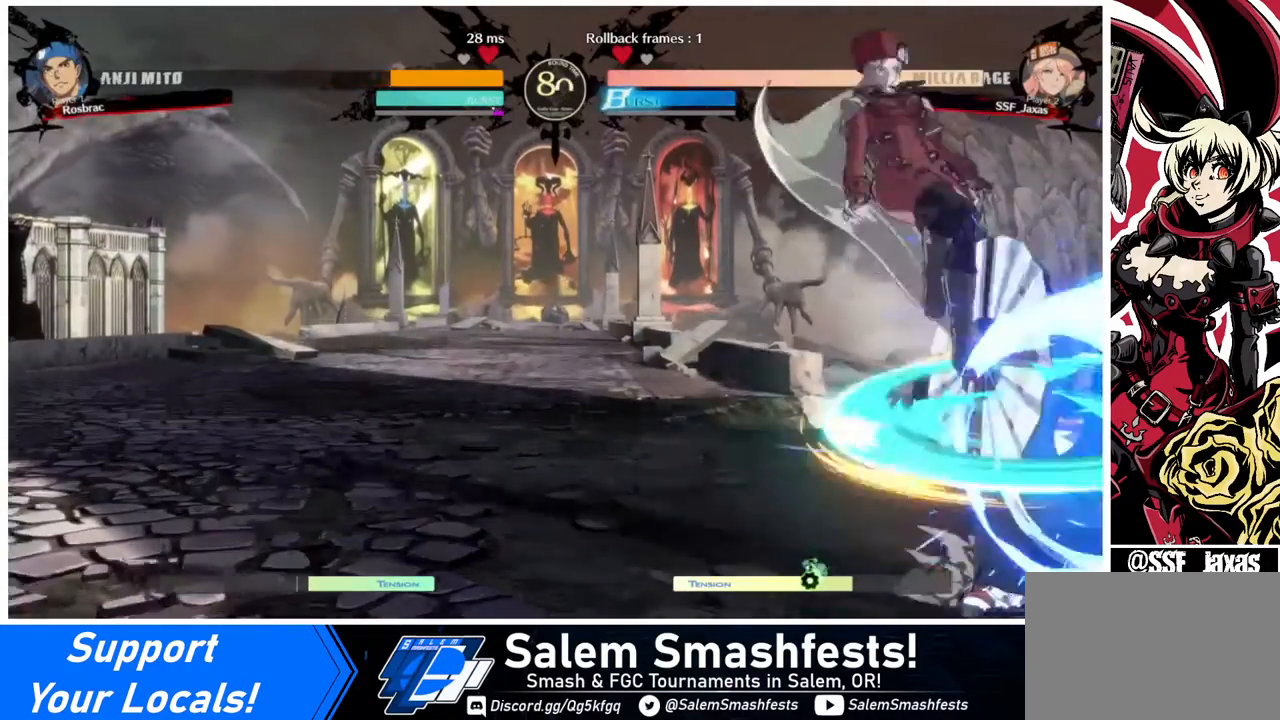
{"buttons": [], "events": [[400, "SQUARE", "down"], [520, "SQUARE", "up"]]}
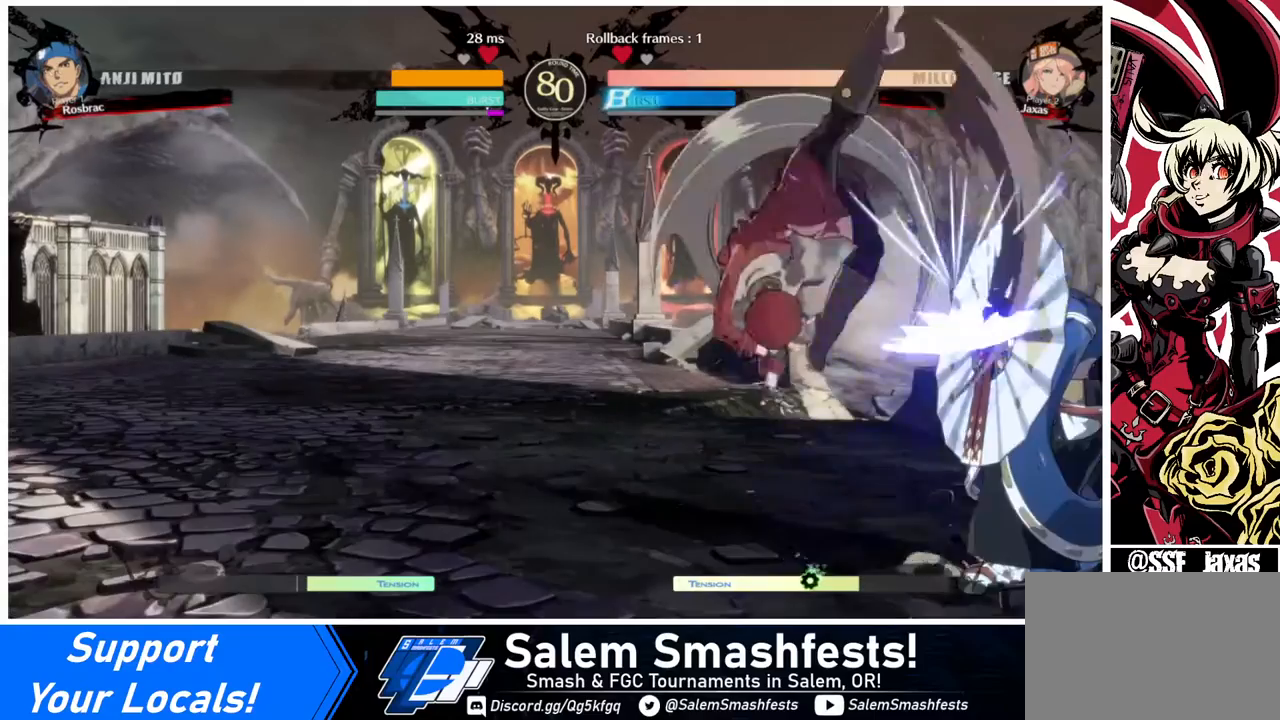
{"buttons": ["TRIANGLE"], "events": [[120, "L1", "down"], [280, "L1", "up"], [480, "TRIANGLE", "down"]]}
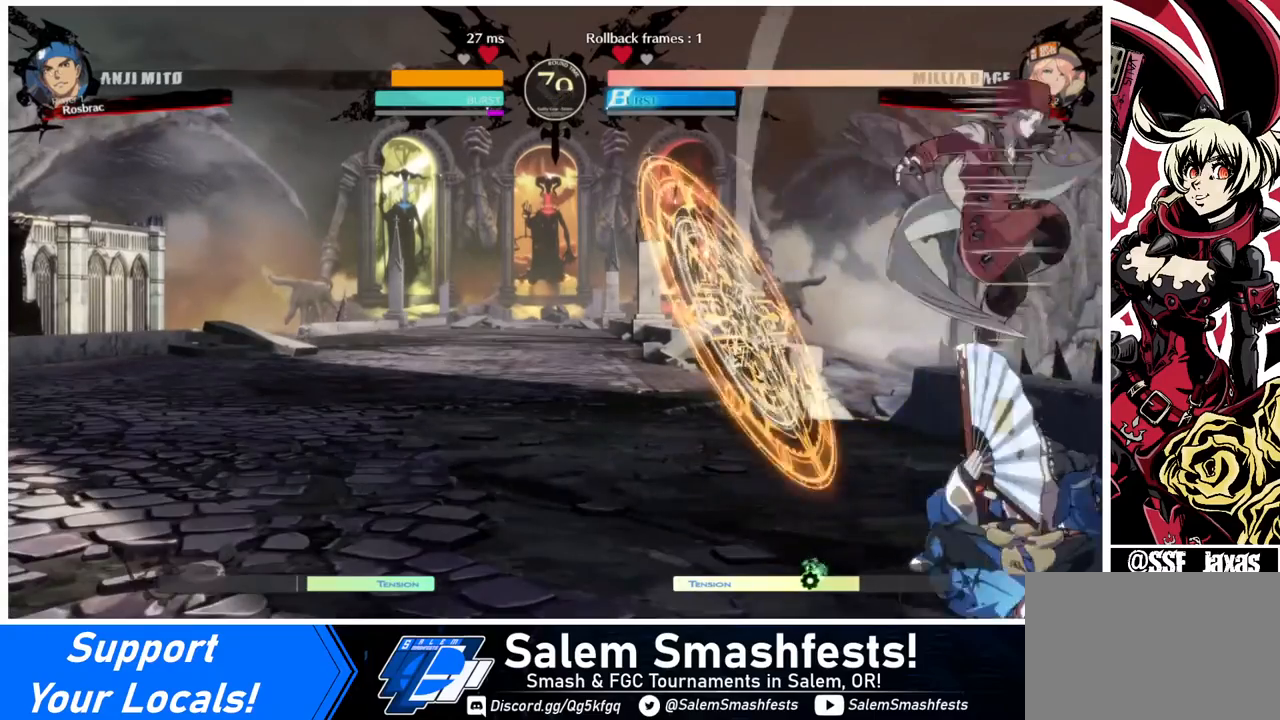
{"buttons": ["SQUARE", "DPAD_DOWN"], "events": [[160, "TRIANGLE", "up"], [200, "DPAD_DOWN", "down"], [400, "SQUARE", "down"]]}
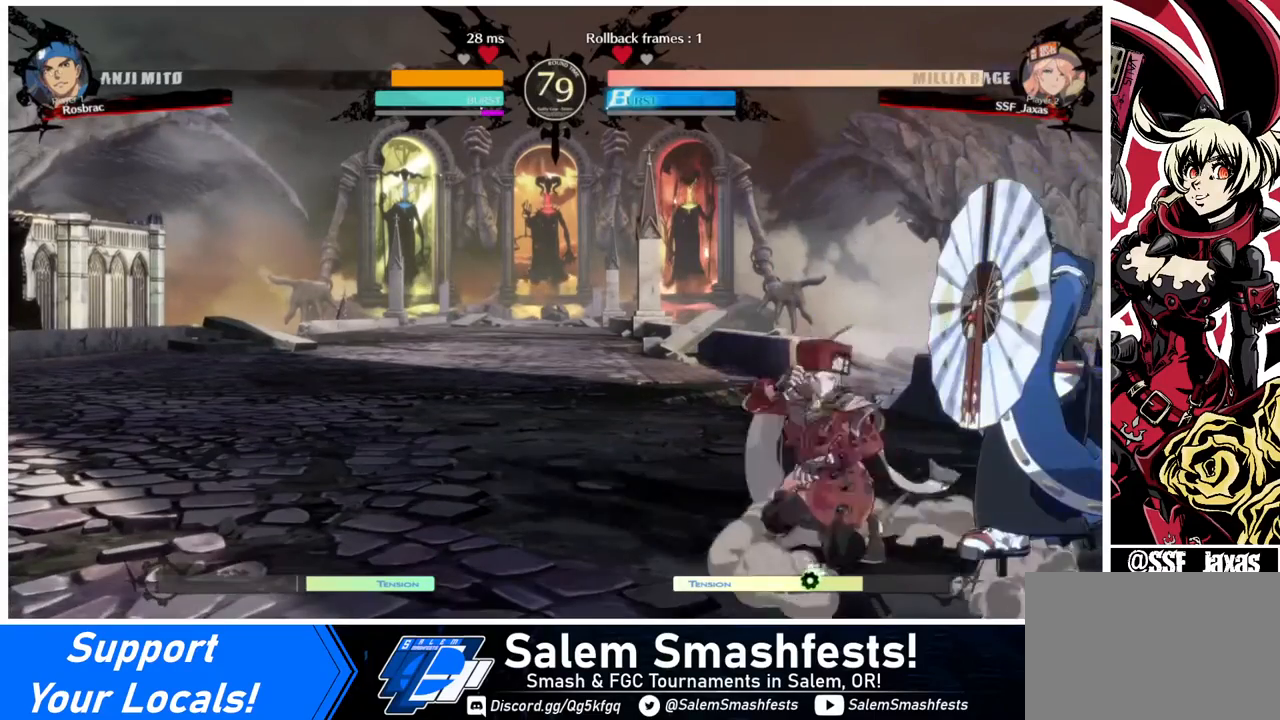
{"buttons": [], "events": [[40, "SQUARE", "up"], [160, "SQUARE", "down"], [240, "SQUARE", "up"], [320, "R2", "down"], [480, "DPAD_DOWN", "up"], [480, "R2", "up"]]}
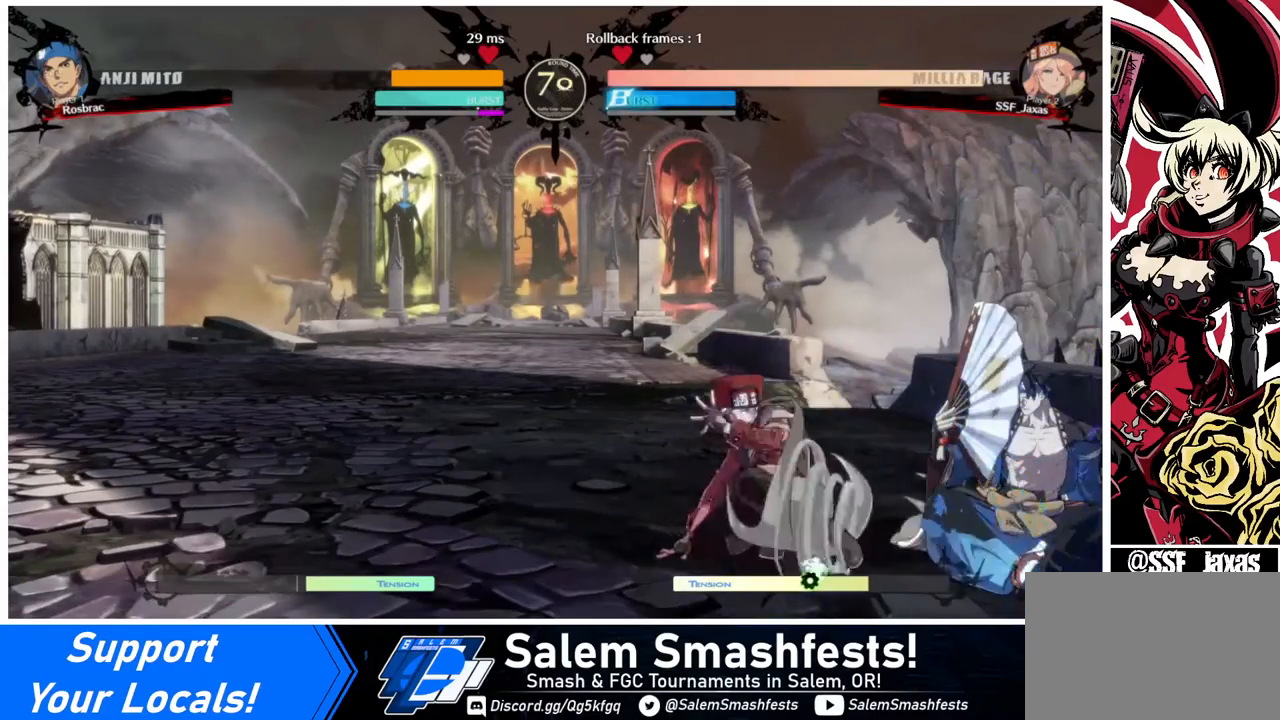
{"buttons": ["DPAD_RIGHT"], "events": [[240, "DPAD_DOWN", "down"], [360, "DPAD_DOWN", "up"], [360, "DPAD_RIGHT", "down"], [400, "DPAD_DOWN", "down"], [400, "DPAD_RIGHT", "up"], [440, "DPAD_RIGHT", "down"], [480, "DPAD_DOWN", "up"]]}
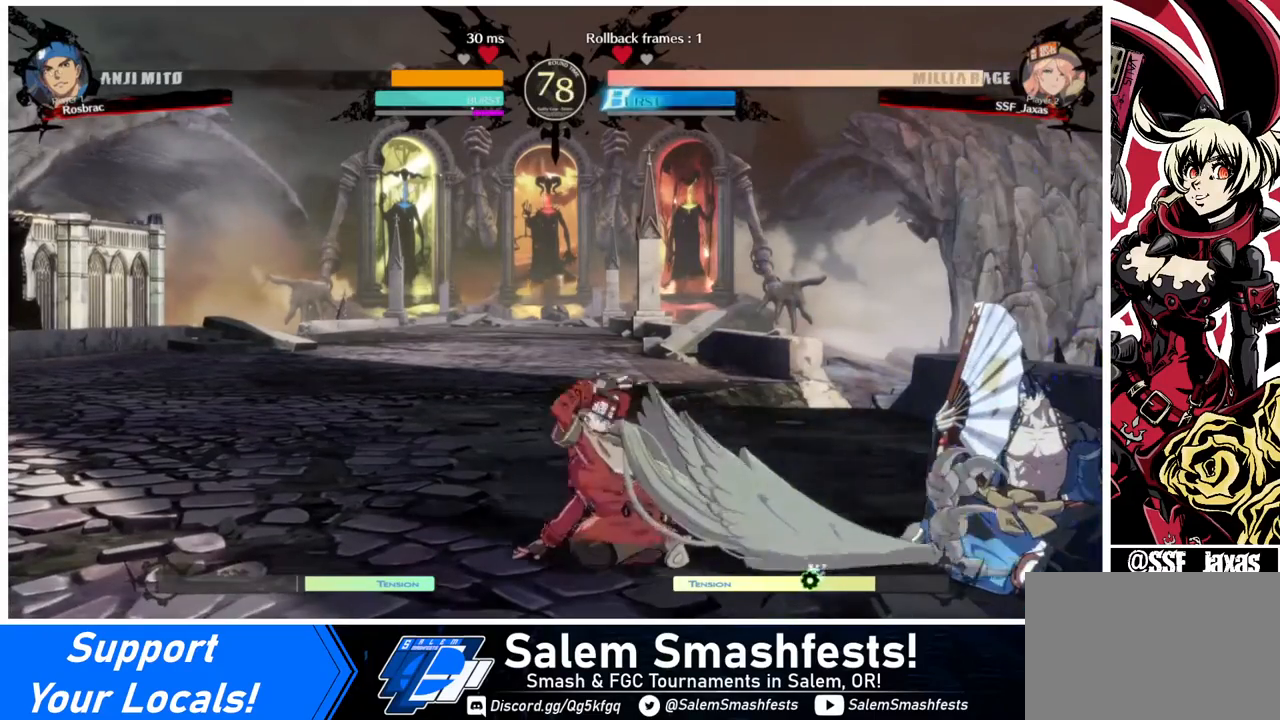
{"buttons": [], "events": [[40, "DPAD_RIGHT", "up"], [40, "TRIANGLE", "down"], [80, "TRIANGLE", "up"]]}
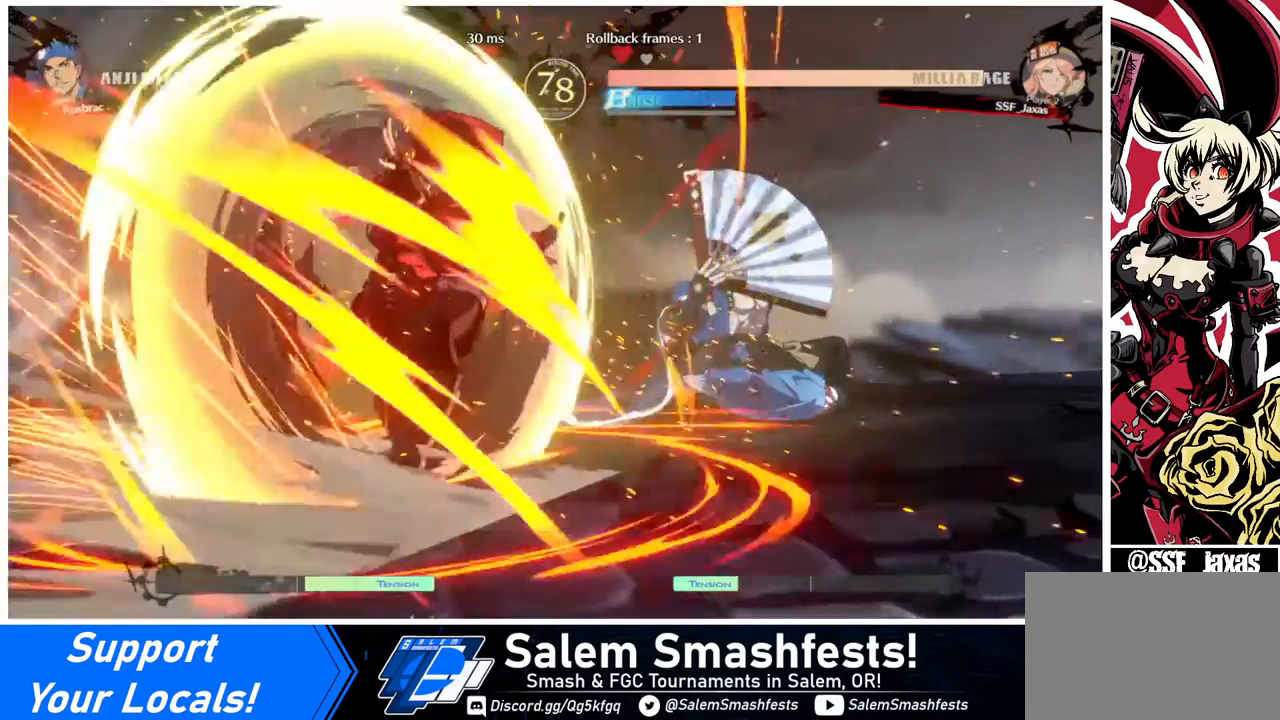
{"buttons": [], "events": []}
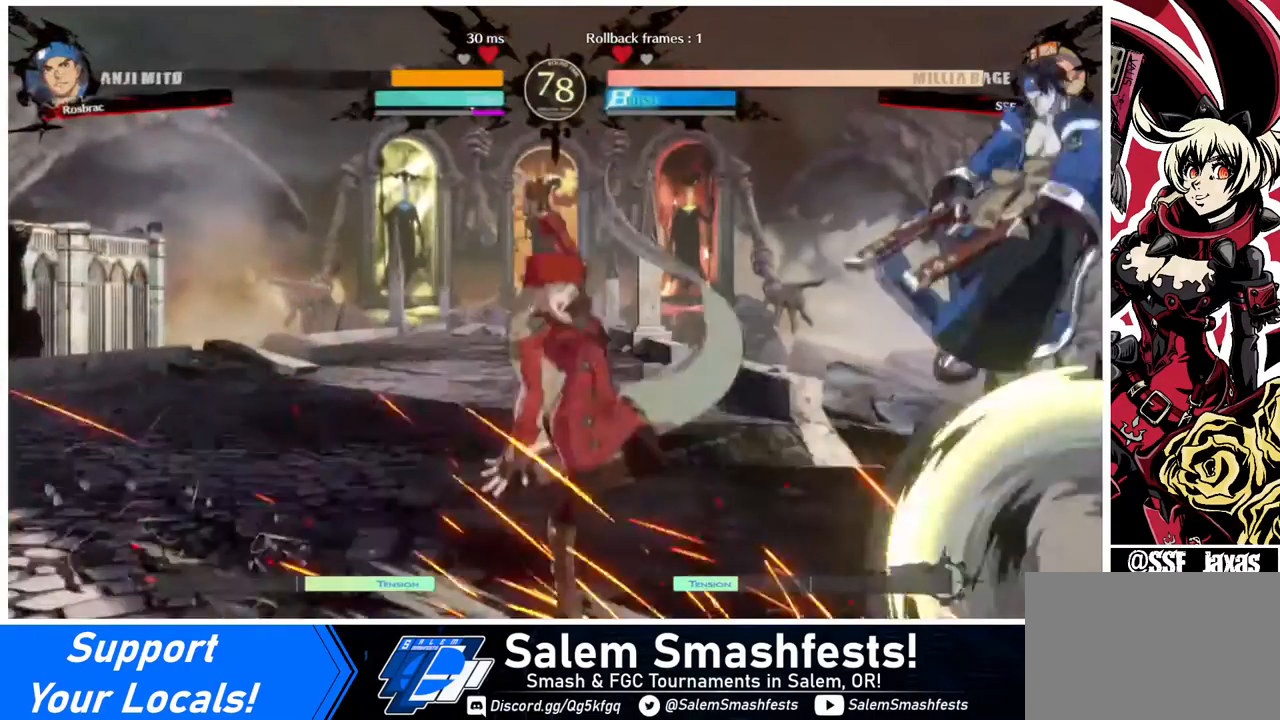
{"buttons": ["DPAD_RIGHT"], "events": [[240, "DPAD_RIGHT", "down"], [280, "DPAD_RIGHT", "up"], [320, "DPAD_RIGHT", "down"]]}
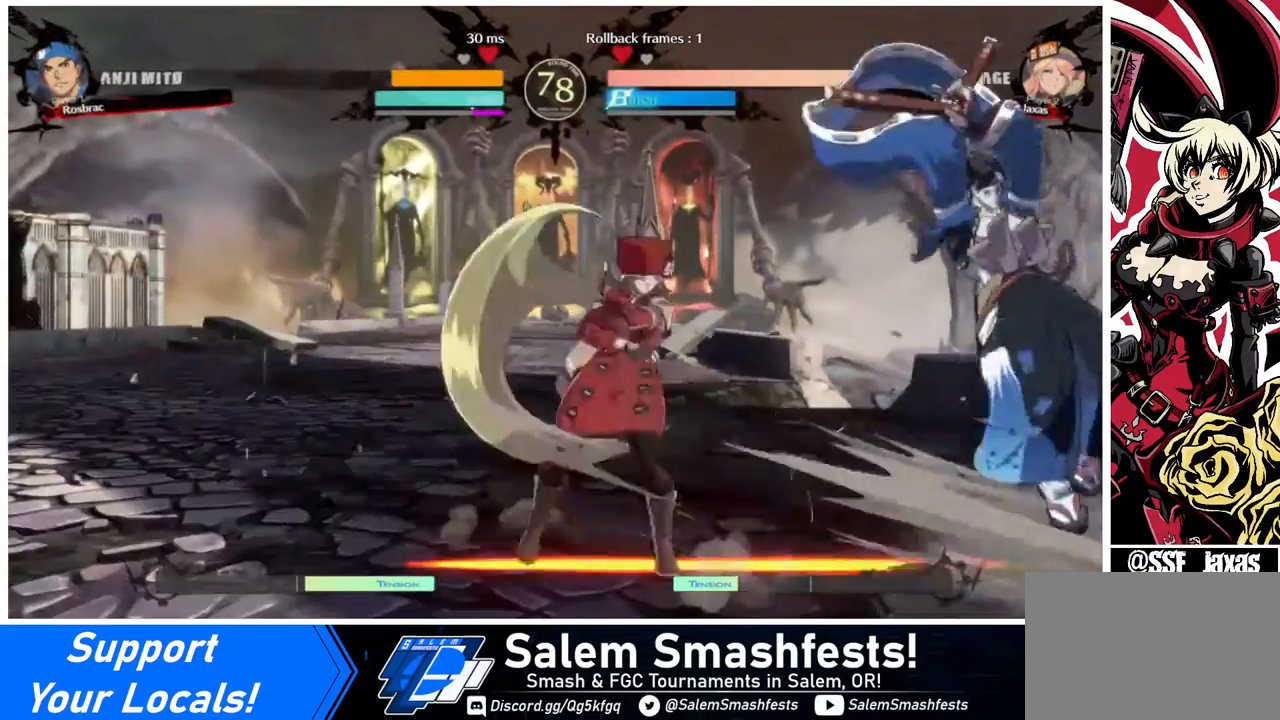
{"buttons": ["DPAD_LEFT"], "events": [[40, "DPAD_DOWN", "down"], [40, "SQUARE", "down"], [80, "DPAD_RIGHT", "up"], [200, "DPAD_DOWN", "up"], [200, "SQUARE", "up"], [280, "DPAD_LEFT", "down"]]}
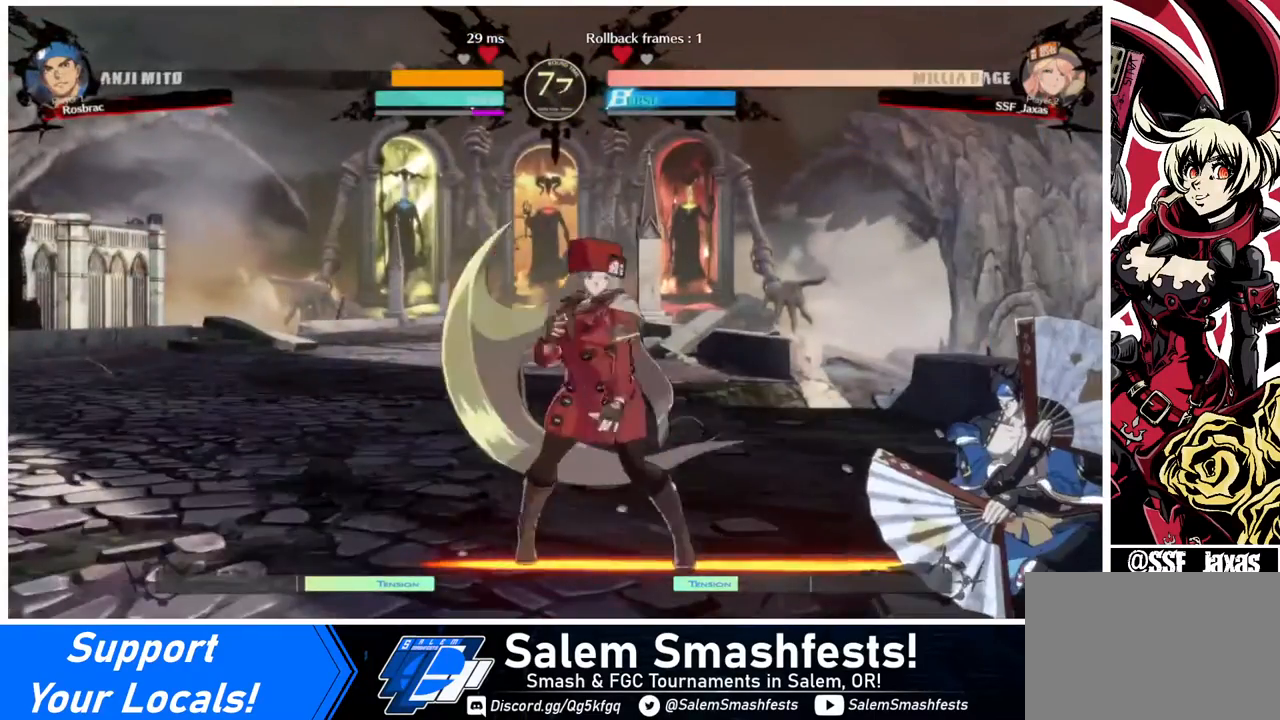
{"buttons": [], "events": [[200, "DPAD_UP", "down"], [240, "DPAD_LEFT", "up"], [240, "DPAD_RIGHT", "down"], [280, "DPAD_UP", "up"], [360, "DPAD_RIGHT", "up"]]}
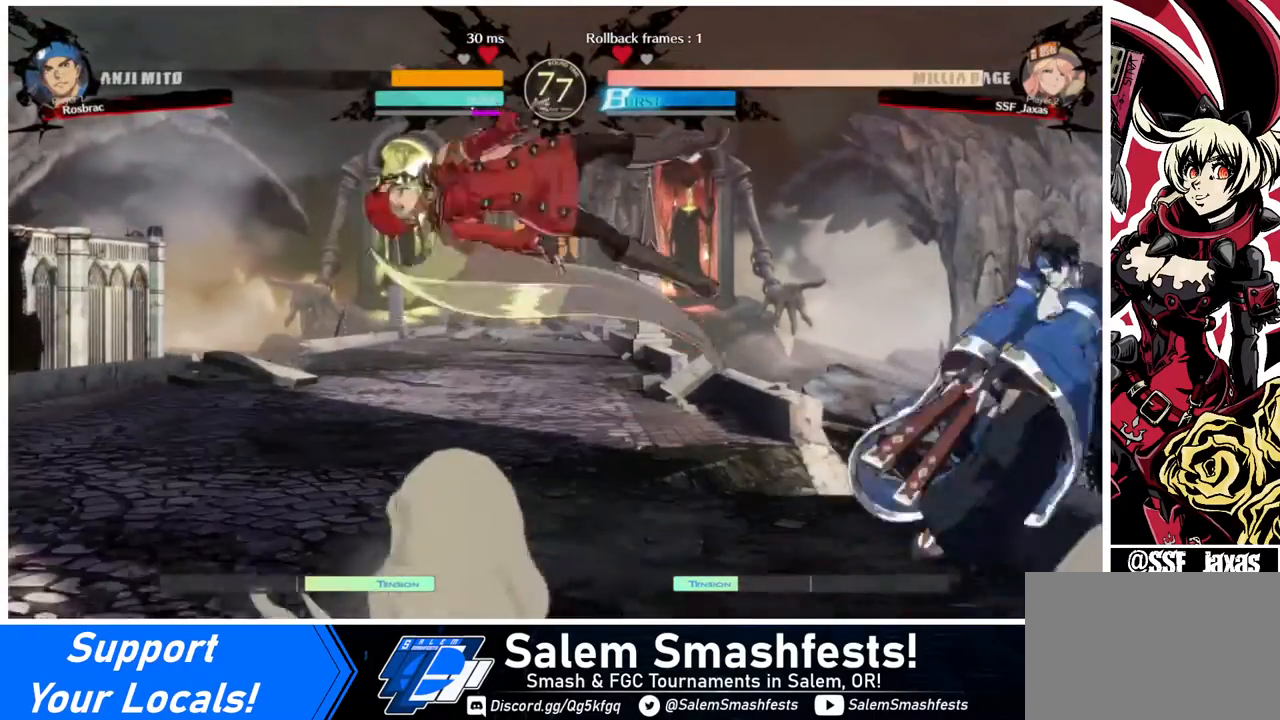
{"buttons": ["TRIANGLE", "DPAD_LEFT"], "events": [[200, "L1", "down"], [280, "L1", "up"], [480, "DPAD_LEFT", "down"], [480, "TRIANGLE", "down"]]}
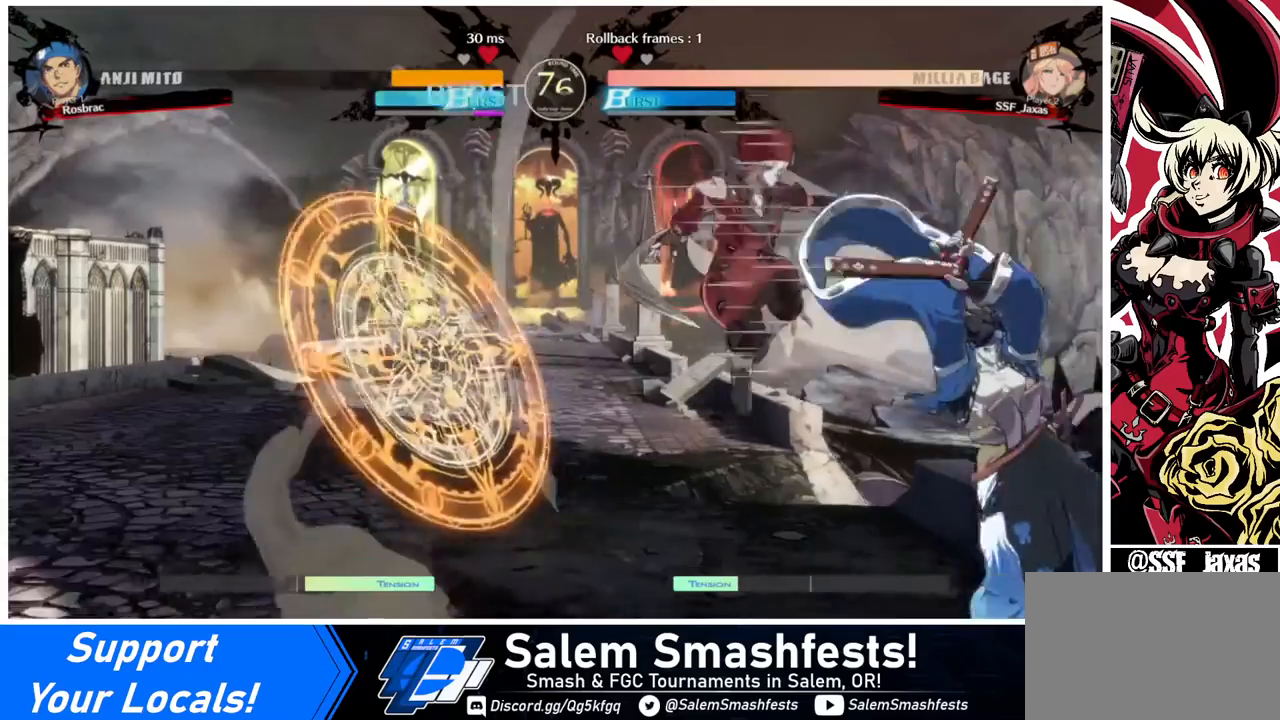
{"buttons": ["DPAD_DOWN", "DPAD_LEFT"], "events": [[40, "TRIANGLE", "up"], [280, "DPAD_DOWN", "down"]]}
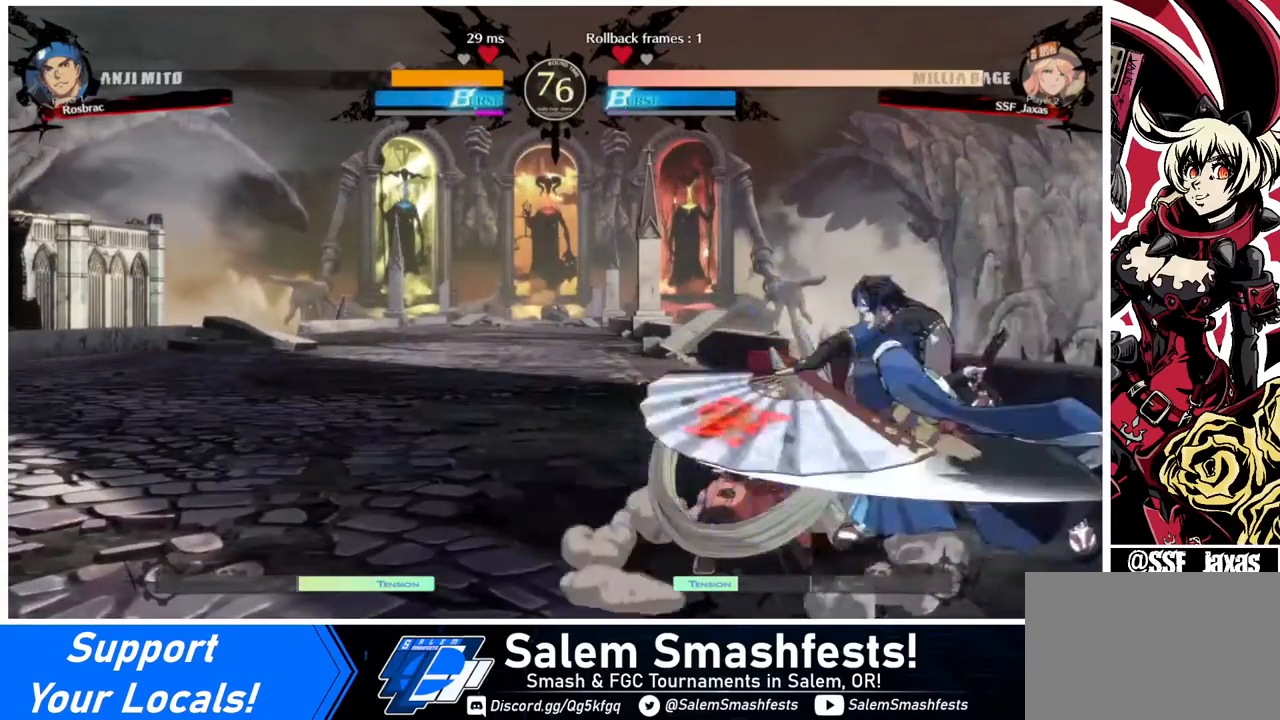
{"buttons": ["DPAD_UP", "DPAD_RIGHT"], "events": [[400, "DPAD_LEFT", "up"], [400, "DPAD_RIGHT", "down"], [440, "DPAD_DOWN", "up"], [480, "DPAD_UP", "down"]]}
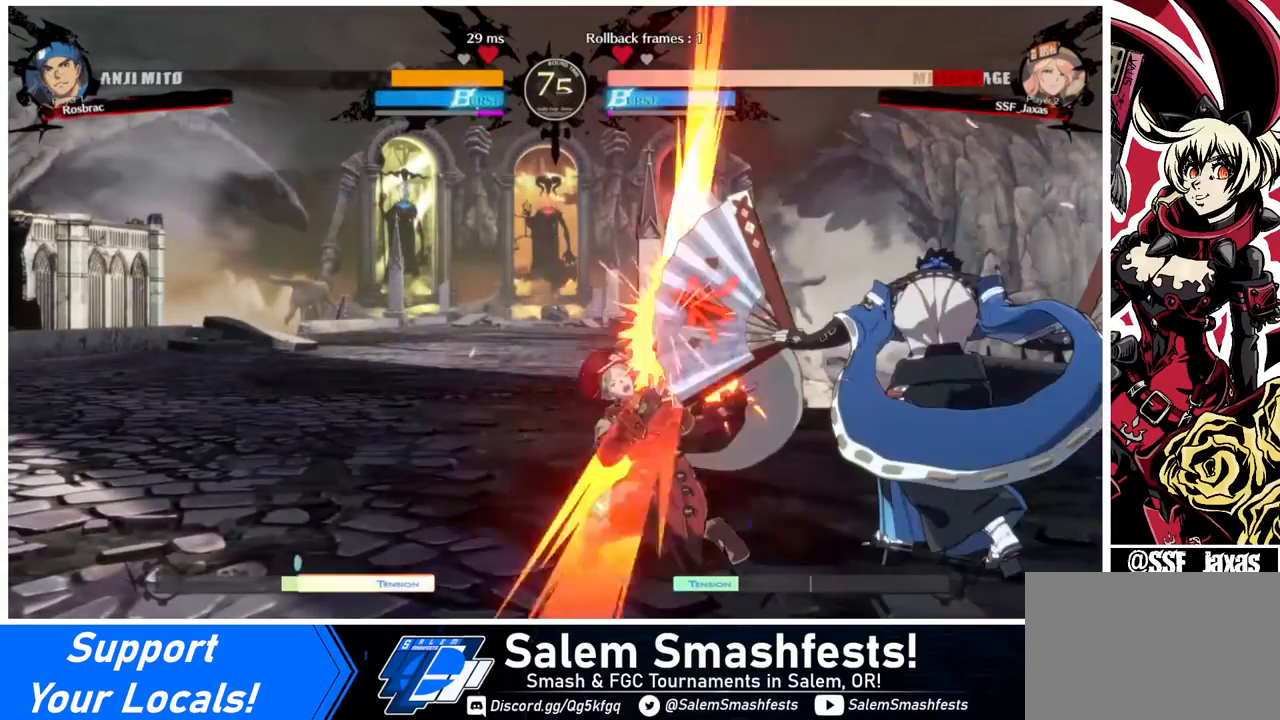
{"buttons": ["DPAD_UP", "DPAD_RIGHT"], "events": [[280, "DPAD_RIGHT", "up"], [400, "DPAD_RIGHT", "down"]]}
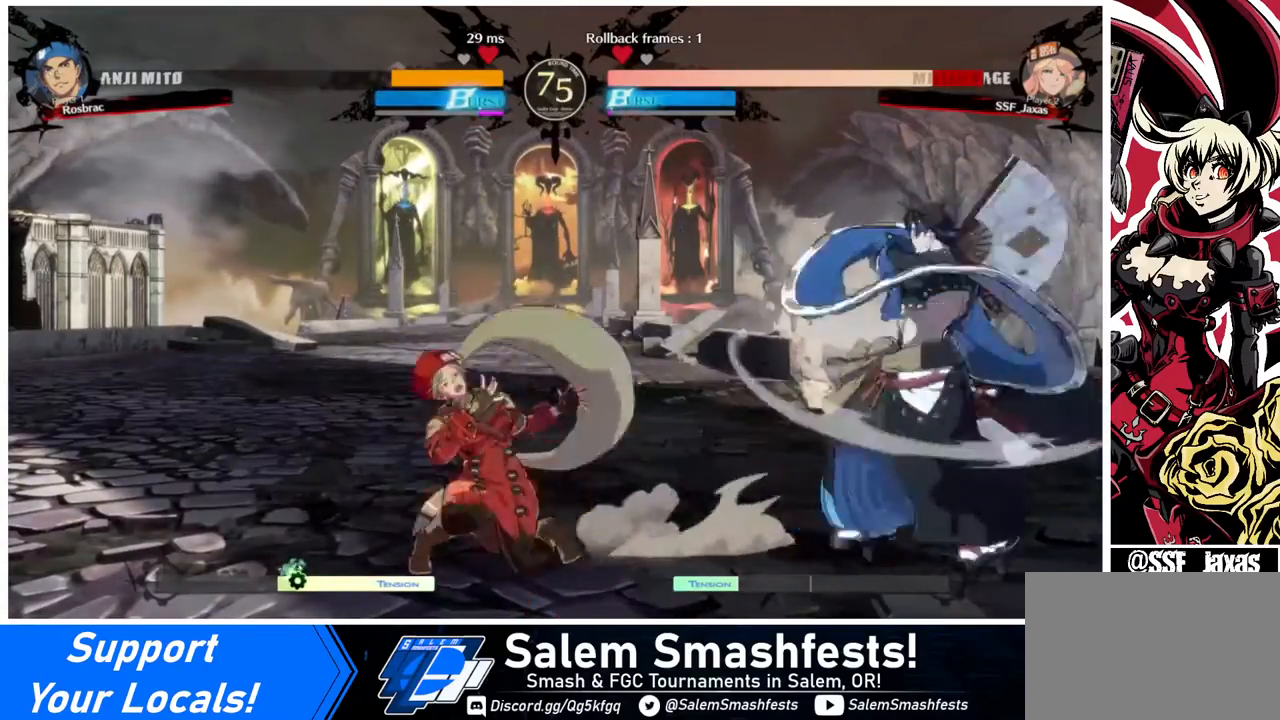
{"buttons": ["DPAD_DOWN", "DPAD_RIGHT"], "events": [[160, "DPAD_RIGHT", "up"], [200, "DPAD_UP", "up"], [400, "DPAD_DOWN", "down"], [520, "DPAD_RIGHT", "down"]]}
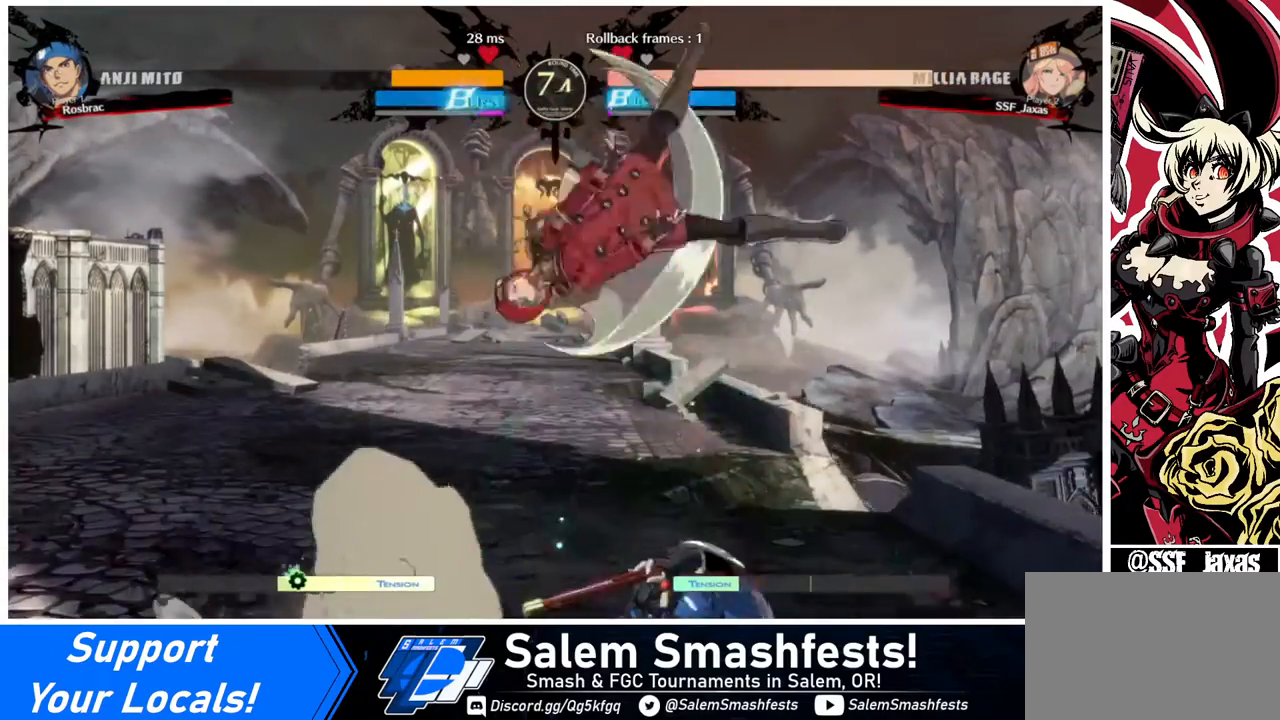
{"buttons": [], "events": [[40, "R1", "down"], [80, "DPAD_DOWN", "up"], [80, "R1", "up"], [160, "DPAD_RIGHT", "up"]]}
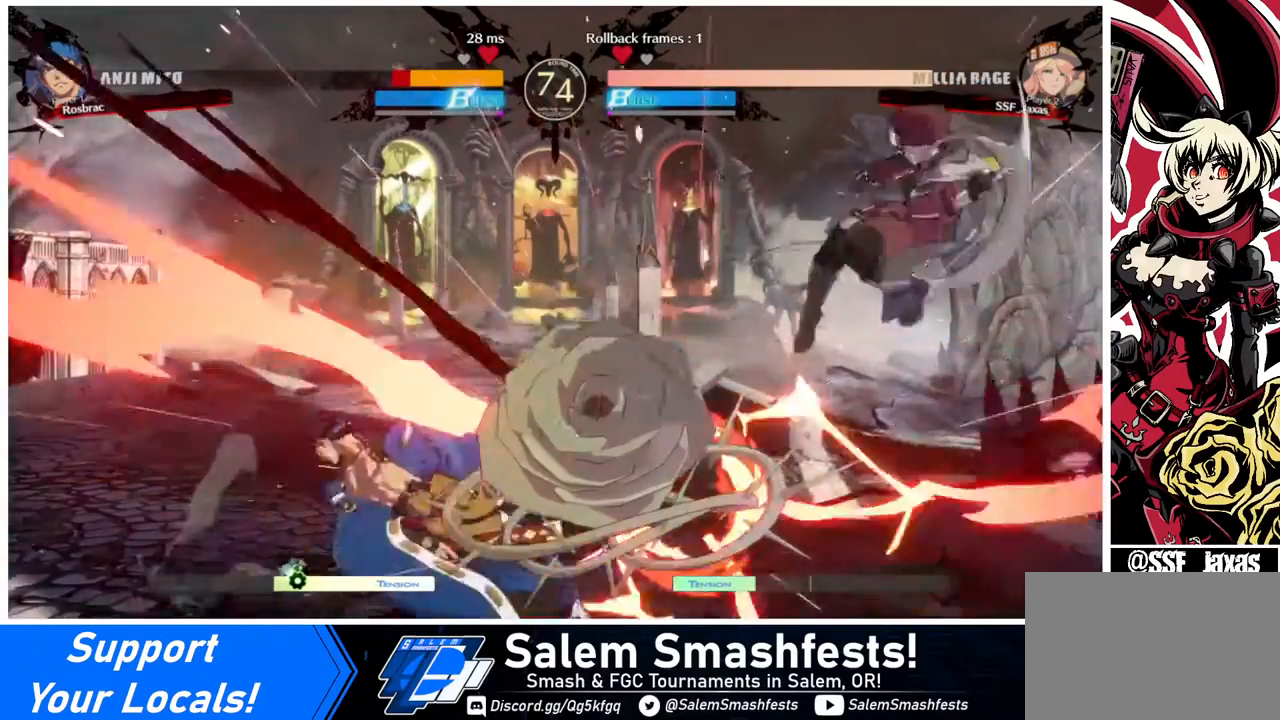
{"buttons": ["DPAD_LEFT"], "events": [[280, "DPAD_LEFT", "down"], [360, "DPAD_LEFT", "up"], [400, "DPAD_LEFT", "down"]]}
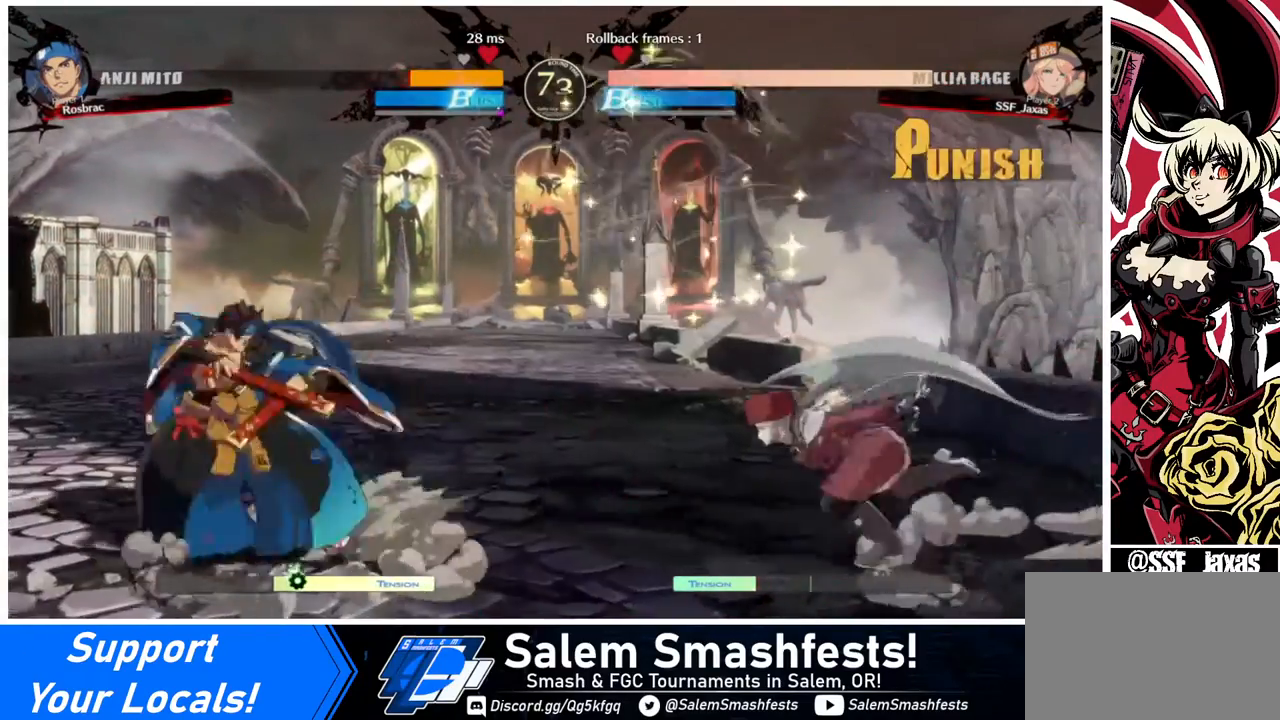
{"buttons": ["DPAD_RIGHT"], "events": [[200, "DPAD_LEFT", "up"], [240, "DPAD_RIGHT", "down"], [240, "DPAD_UP", "down"], [280, "DPAD_RIGHT", "up"], [280, "DPAD_UP", "up"], [360, "DPAD_RIGHT", "down"]]}
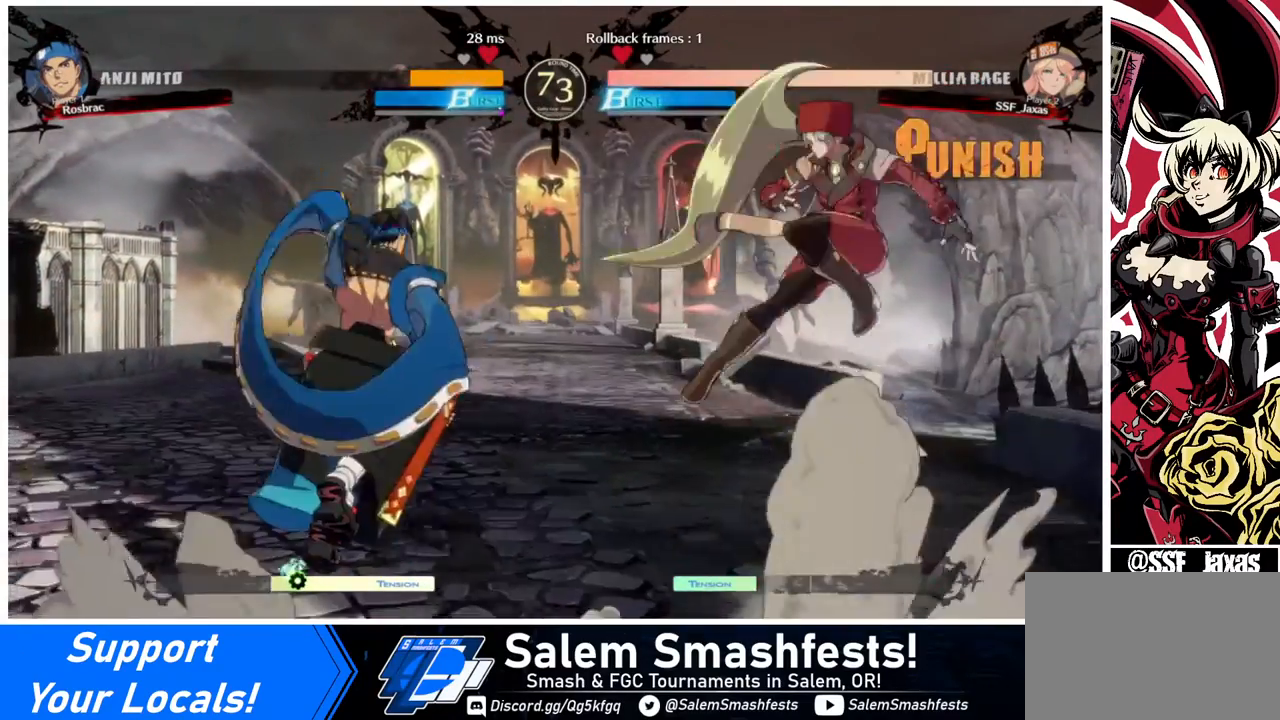
{"buttons": ["DPAD_LEFT"], "events": [[160, "DPAD_RIGHT", "up"], [320, "DPAD_LEFT", "down"], [400, "DPAD_LEFT", "up"], [440, "DPAD_LEFT", "down"]]}
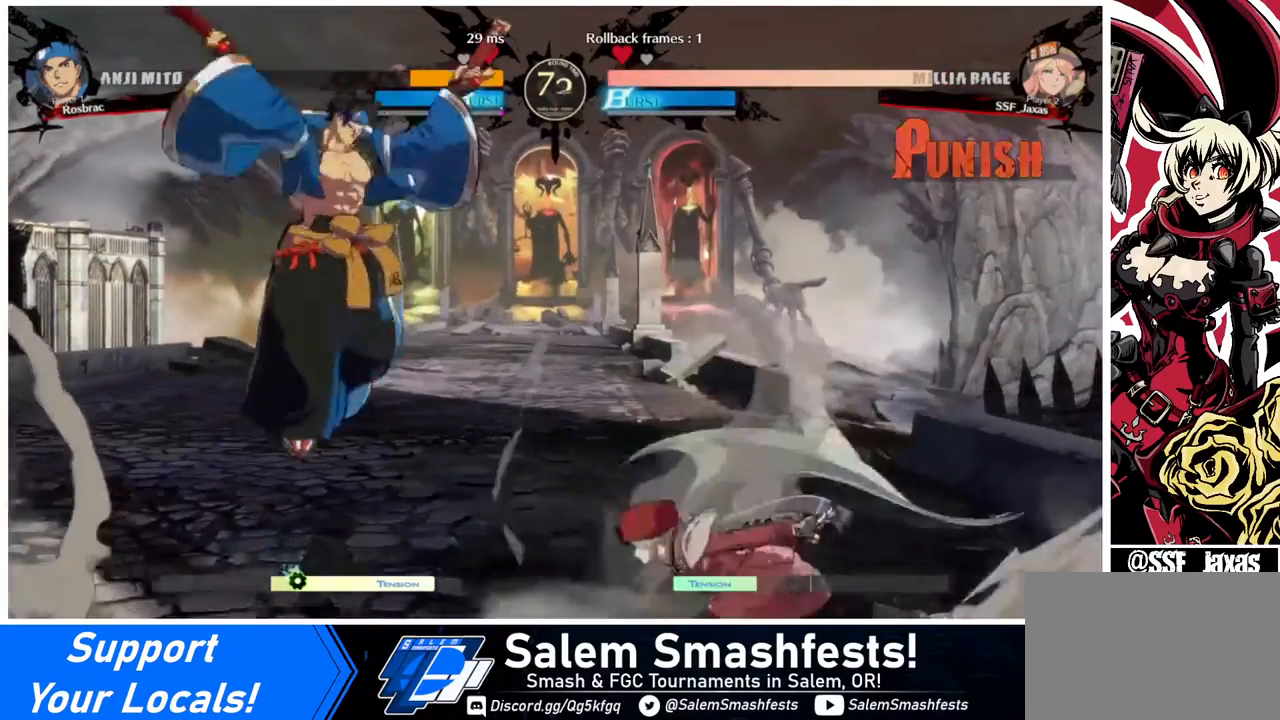
{"buttons": [], "events": [[80, "DPAD_LEFT", "up"], [80, "TRIANGLE", "down"], [160, "TRIANGLE", "up"]]}
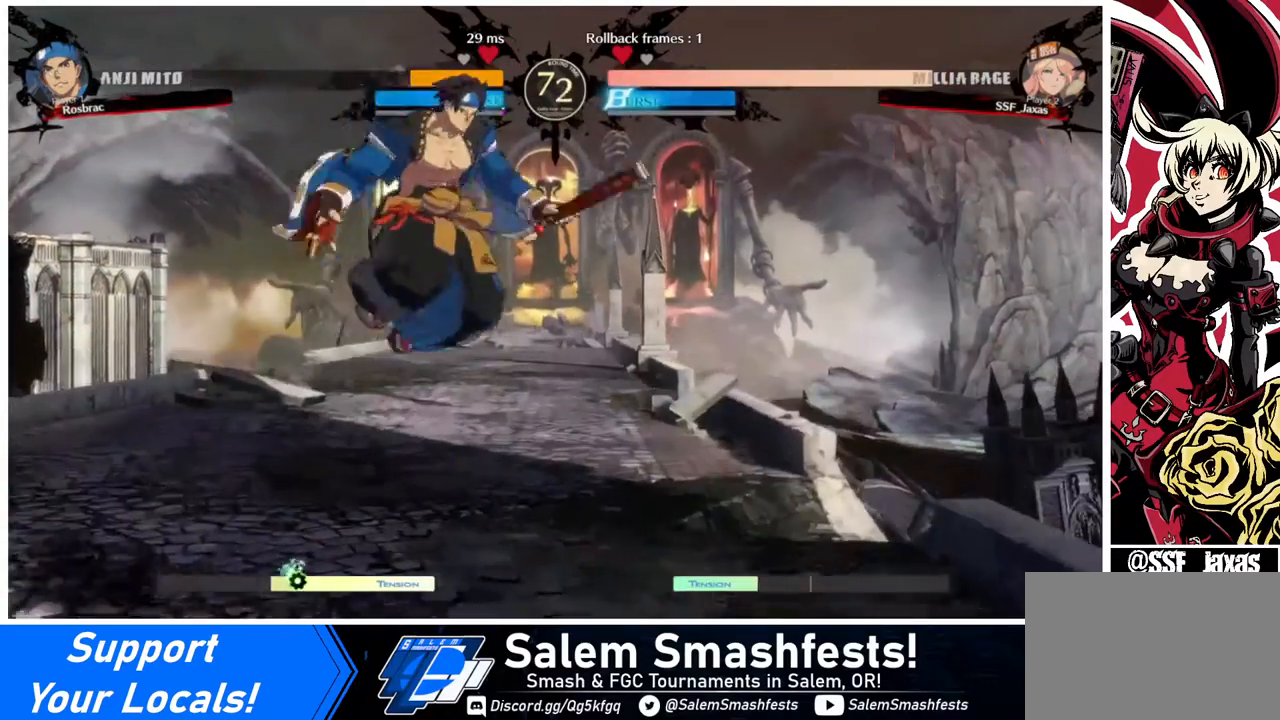
{"buttons": [], "events": [[80, "DPAD_LEFT", "down"], [200, "DPAD_LEFT", "up"], [200, "TRIANGLE", "down"], [280, "TRIANGLE", "up"]]}
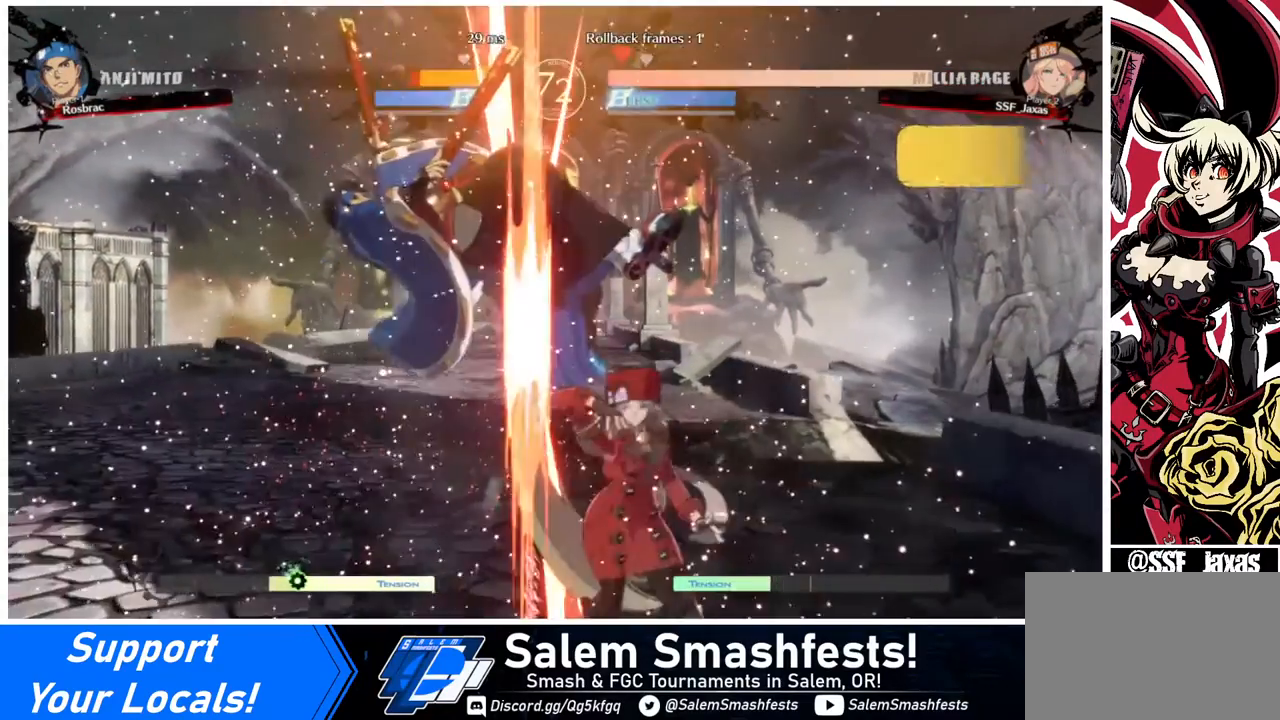
{"buttons": [], "events": [[240, "DPAD_LEFT", "down"], [280, "R1", "down"], [480, "DPAD_LEFT", "up"], [480, "R1", "up"]]}
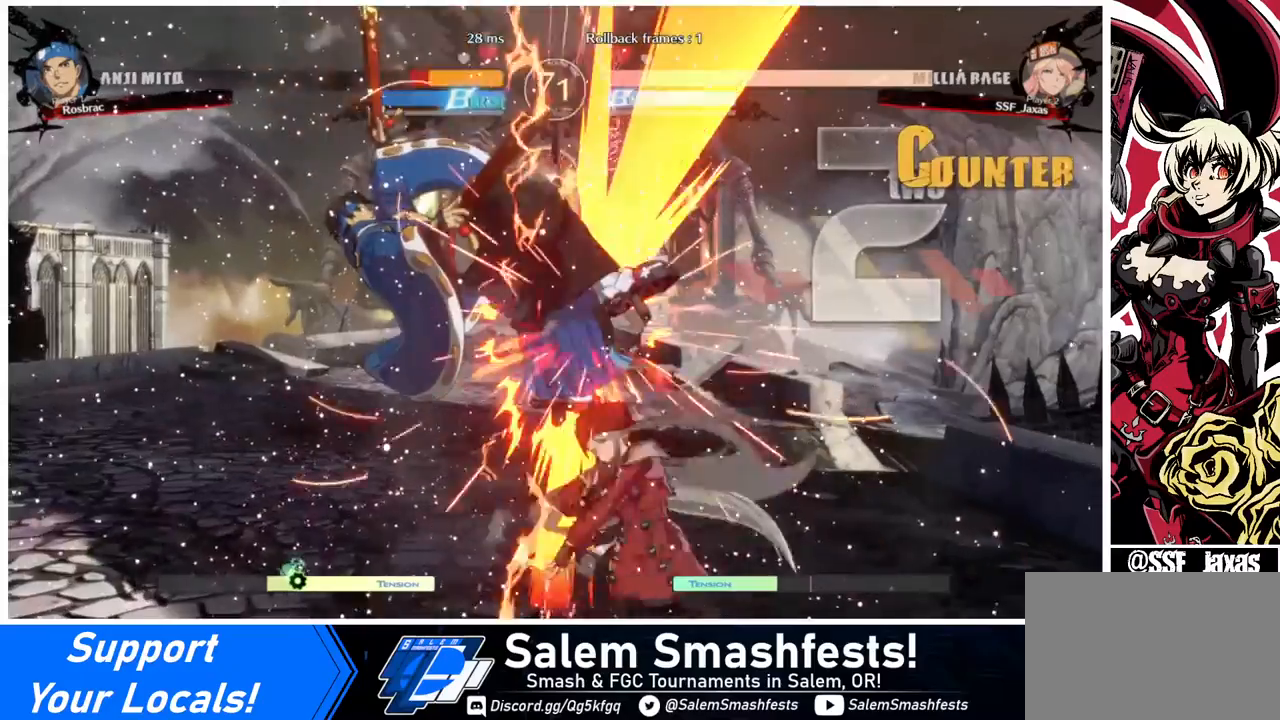
{"buttons": [], "events": []}
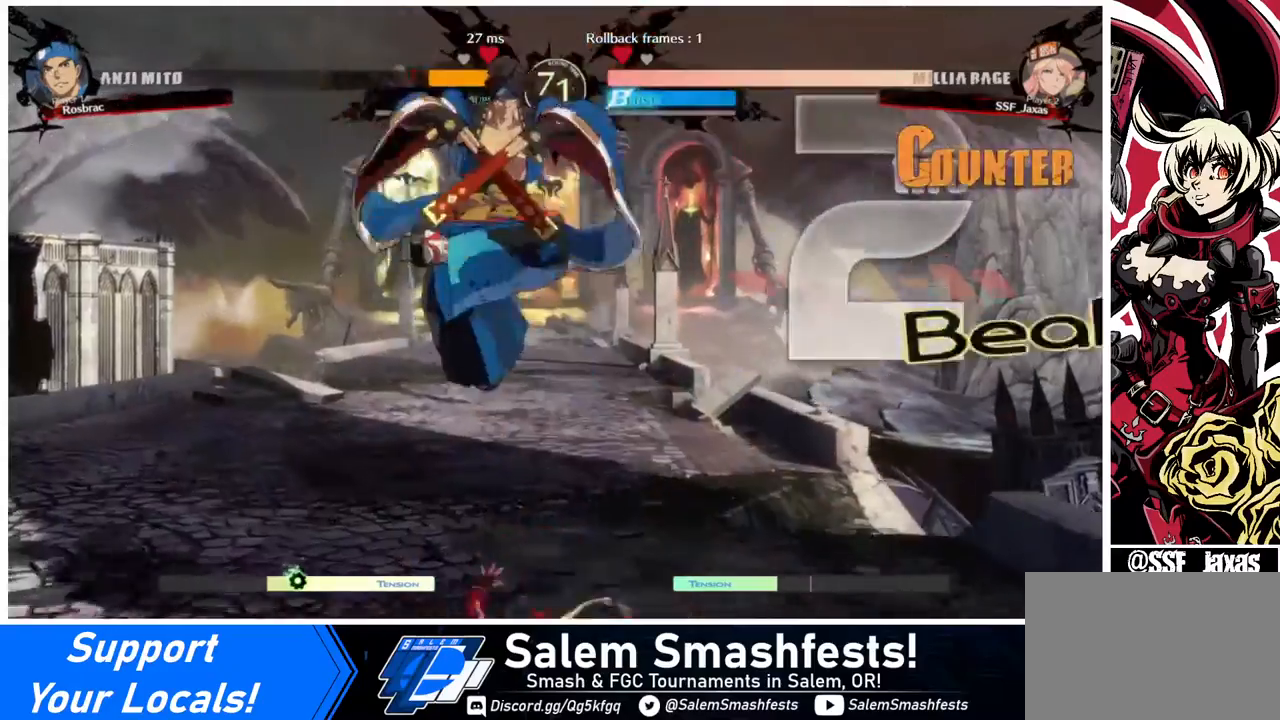
{"buttons": [], "events": [[120, "DPAD_DOWN", "down"], [200, "DPAD_DOWN", "up"]]}
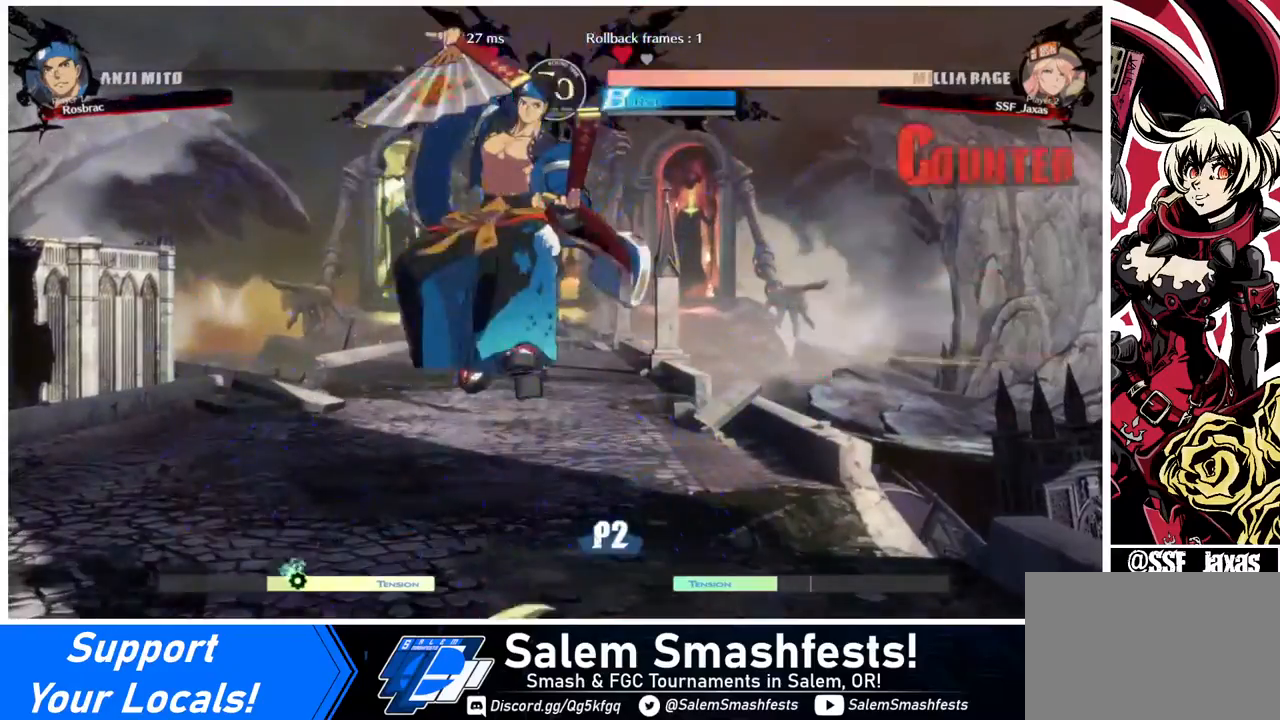
{"buttons": [], "events": [[320, "TRIANGLE", "down"], [440, "TRIANGLE", "up"]]}
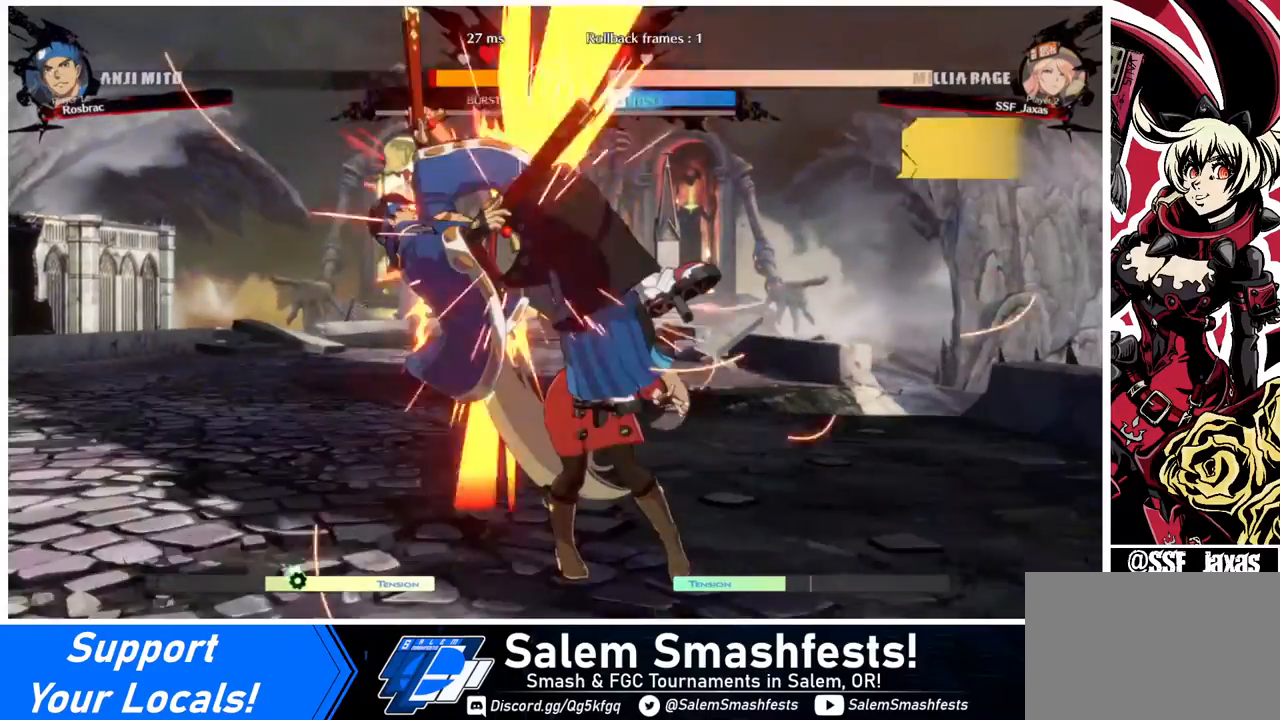
{"buttons": [], "events": [[280, "DPAD_LEFT", "down"], [400, "R1", "down"], [480, "DPAD_LEFT", "up"], [480, "R1", "up"]]}
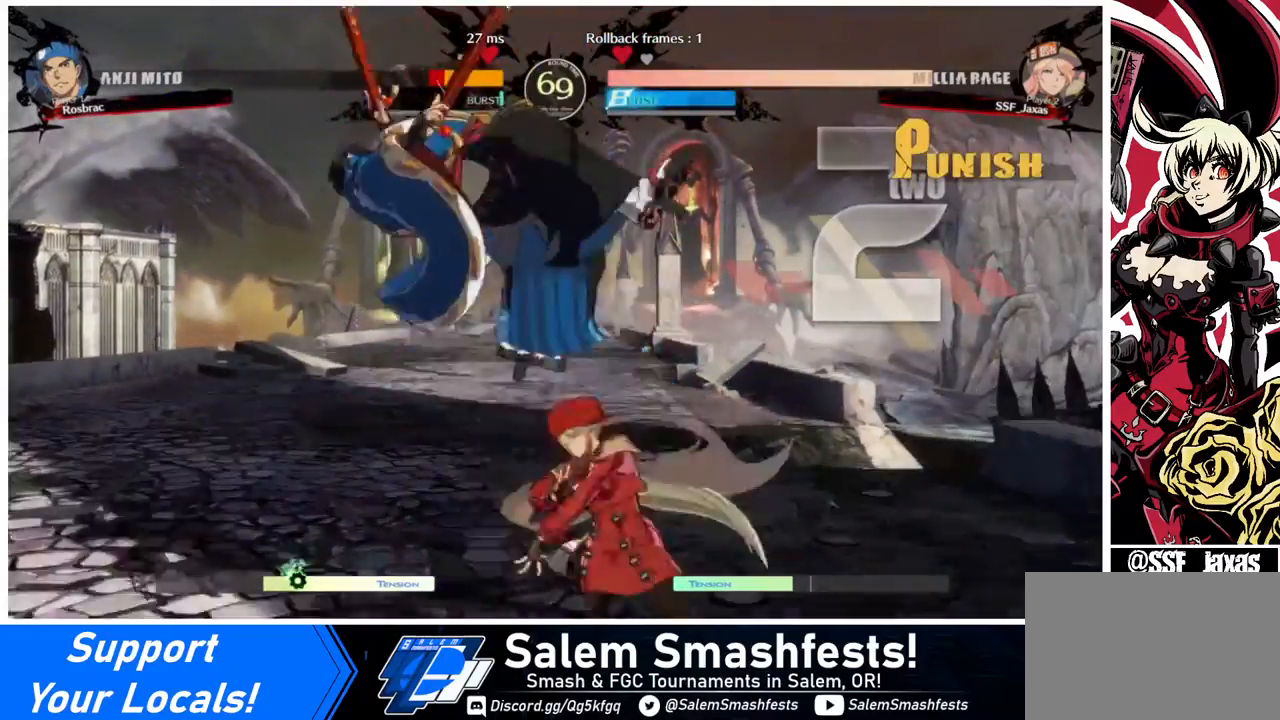
{"buttons": [], "events": []}
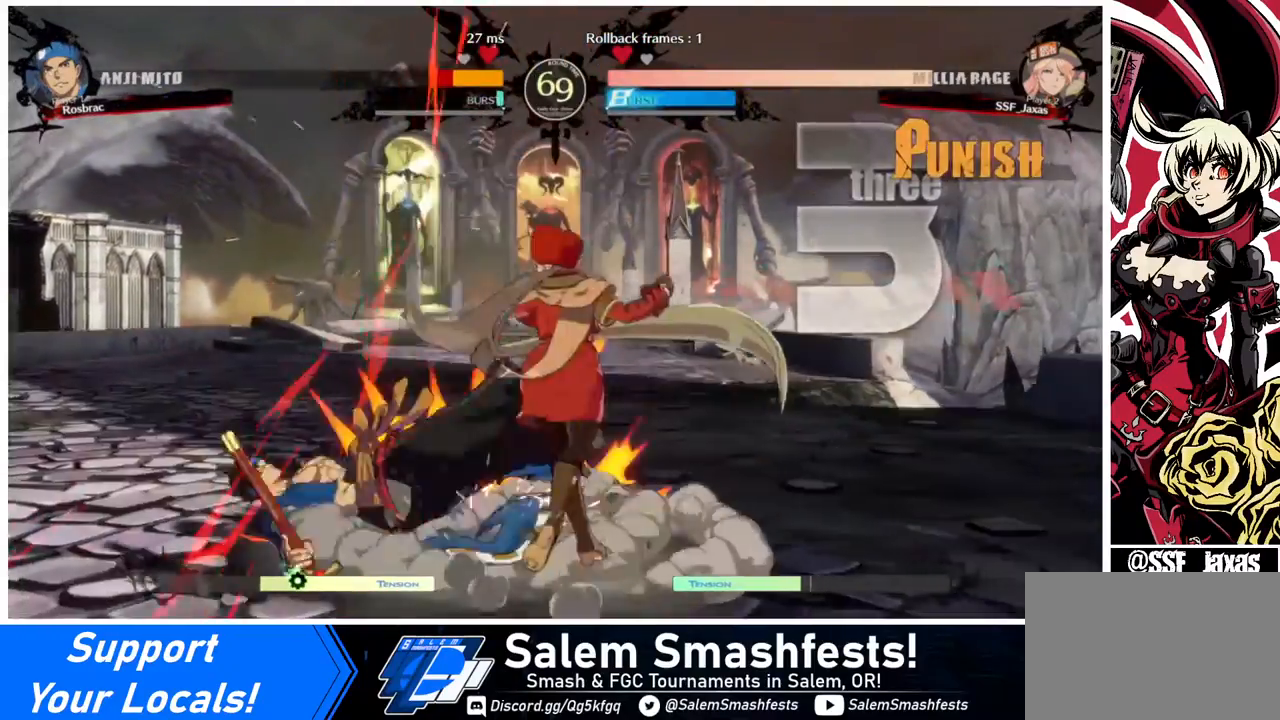
{"buttons": [], "events": [[80, "DPAD_DOWN", "down"], [120, "DPAD_RIGHT", "down"], [160, "DPAD_DOWN", "up"], [200, "CROSS", "down"], [280, "DPAD_RIGHT", "up"], [400, "CROSS", "up"]]}